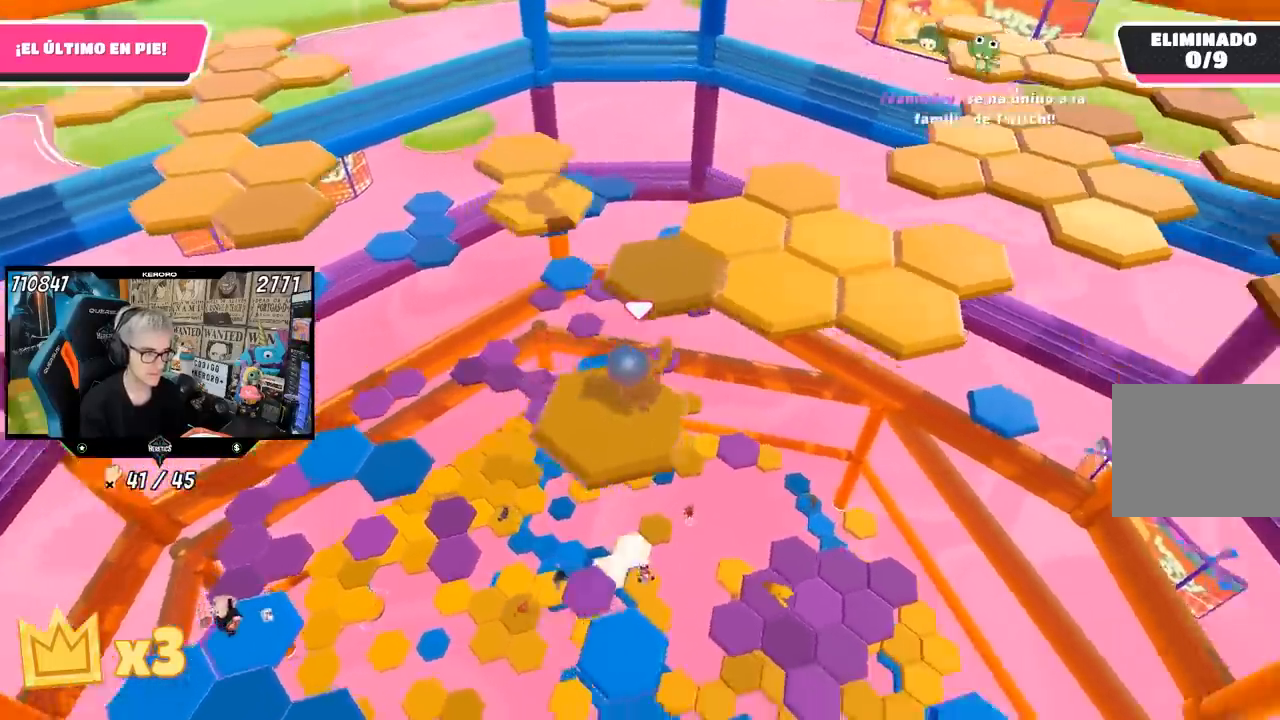
Gameplay with a controller (PlayStation layout); each line is a JSON object with the inputs held at the frame after it. "events" lists button and stick changes between this image and that frame as [ms after this image, input, new state], when the widget could be followed in between.
{"buttons": [], "left_stick": "up", "right_stick": "center", "events": [[183, "left_stick", "up"], [217, "right_stick", "center"]]}
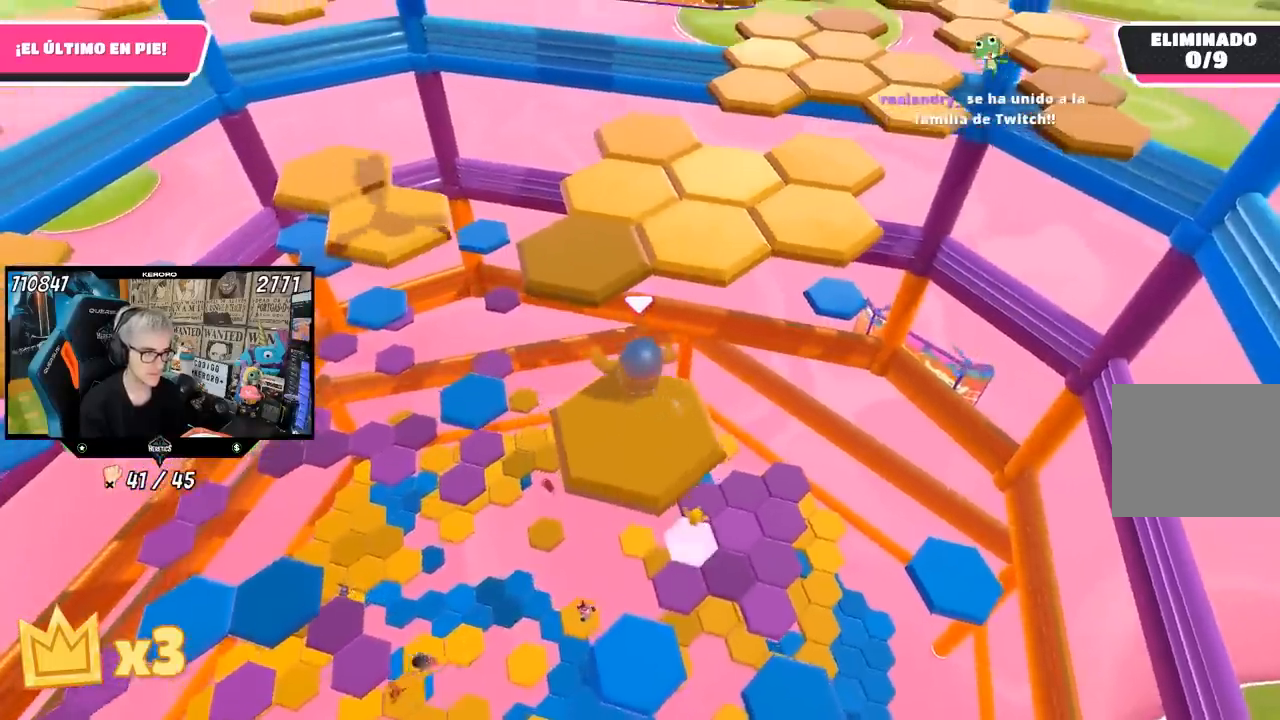
{"buttons": [], "left_stick": "down-right", "right_stick": "center", "events": [[117, "CROSS", "down"], [317, "CROSS", "up"], [417, "left_stick", "center"], [483, "left_stick", "down-right"]]}
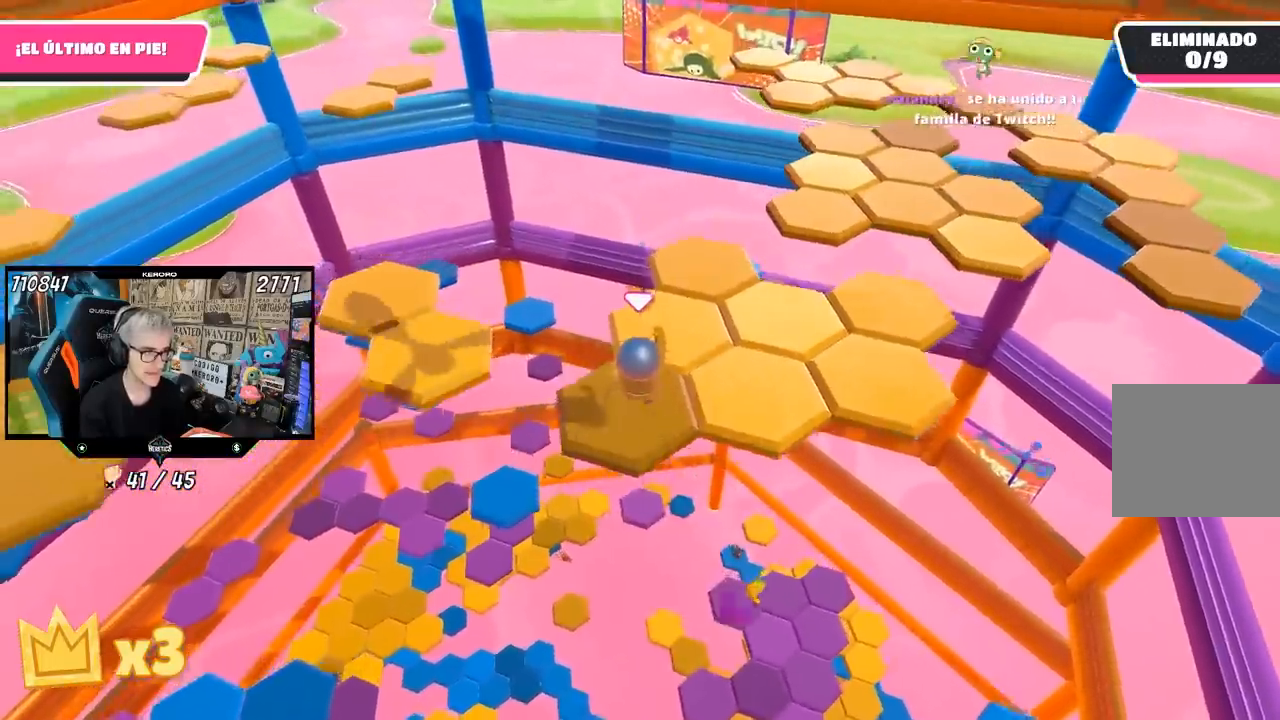
{"buttons": [], "left_stick": "center", "right_stick": "center", "events": [[117, "right_stick", "right"], [133, "L1", "down"], [183, "L1", "up"], [317, "left_stick", "center"], [350, "right_stick", "center"]]}
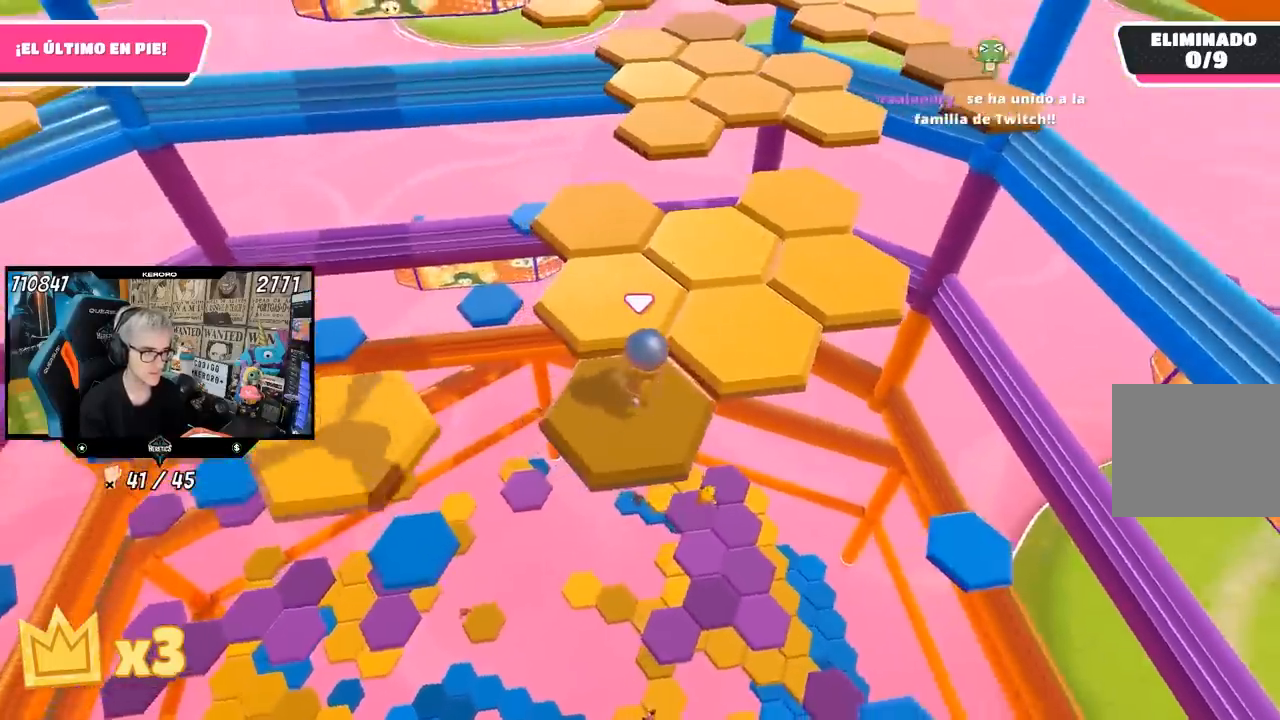
{"buttons": [], "left_stick": "up-right", "right_stick": "center", "events": [[83, "left_stick", "right"], [217, "left_stick", "up-right"], [250, "CROSS", "down"], [450, "CROSS", "up"]]}
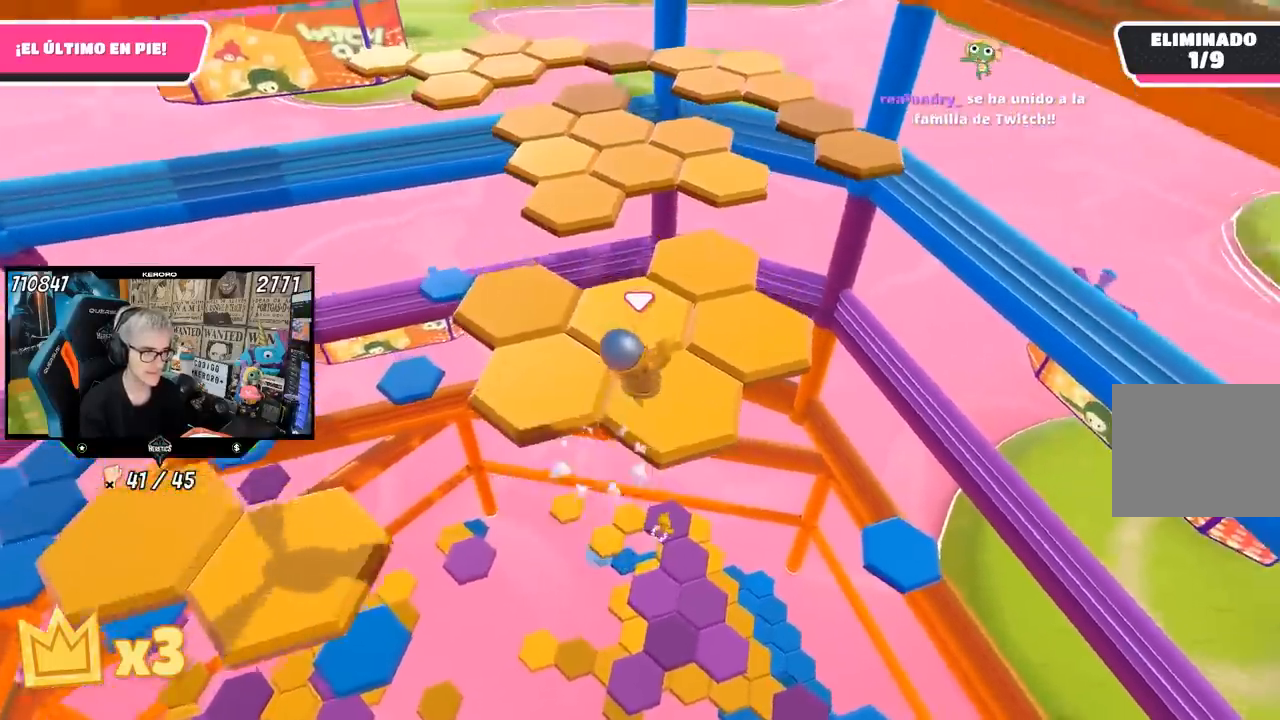
{"buttons": [], "left_stick": "center", "right_stick": "center", "events": [[50, "left_stick", "left"], [100, "left_stick", "down-left"], [283, "left_stick", "center"]]}
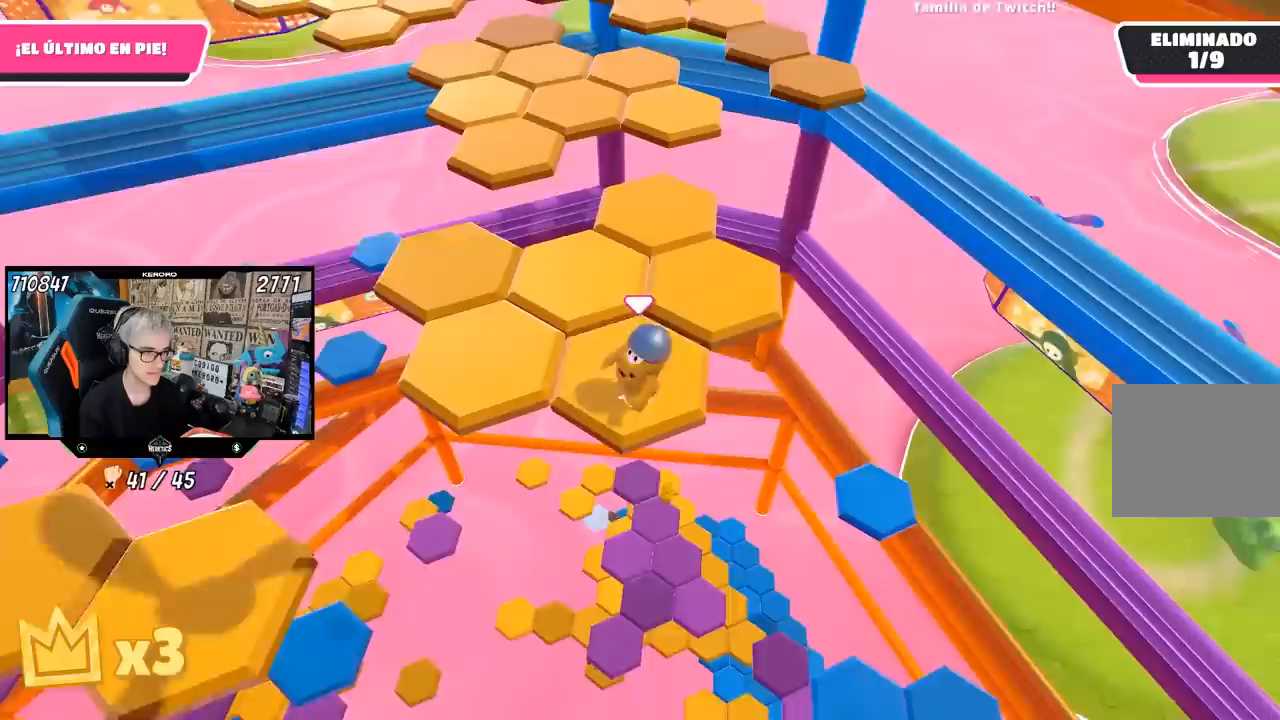
{"buttons": ["CROSS"], "left_stick": "up-right", "right_stick": "center", "events": [[83, "left_stick", "up"], [350, "CROSS", "down"], [450, "left_stick", "up-right"]]}
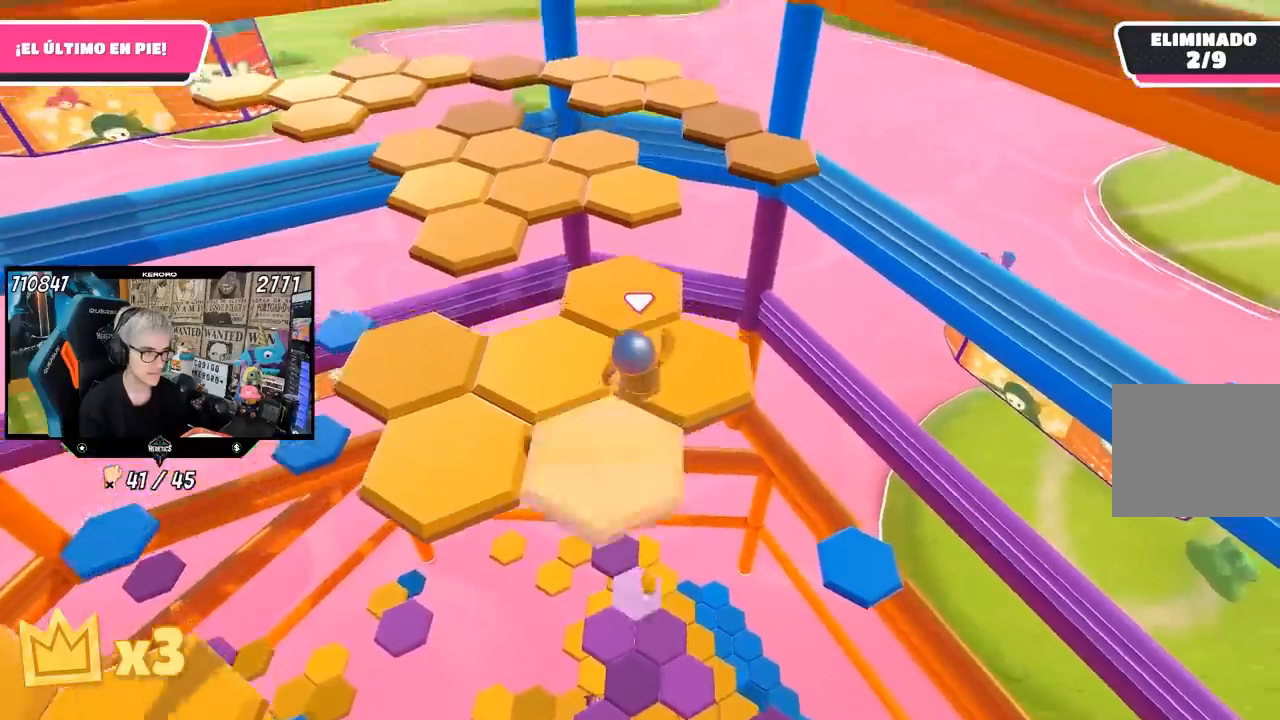
{"buttons": [], "left_stick": "center", "right_stick": "up-left", "events": [[17, "CROSS", "up"], [117, "left_stick", "center"], [183, "left_stick", "down-left"], [250, "right_stick", "up-left"], [483, "left_stick", "center"]]}
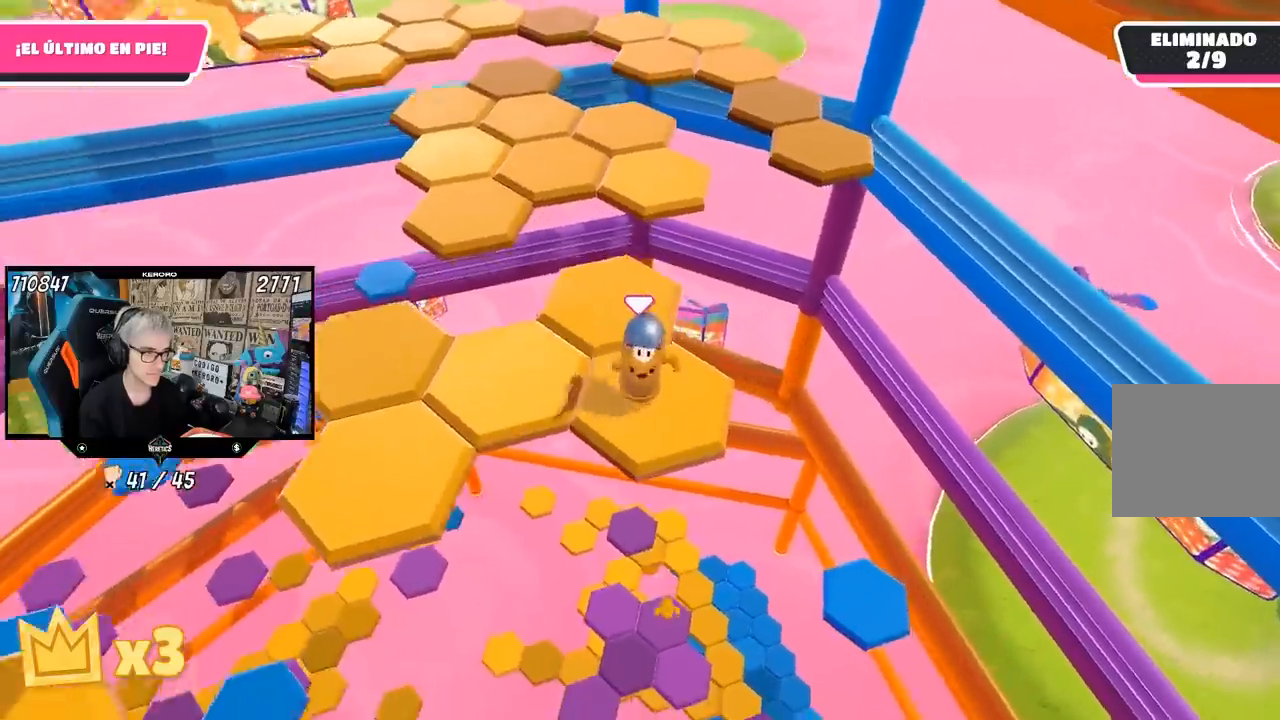
{"buttons": [], "left_stick": "up", "right_stick": "center", "events": [[17, "right_stick", "center"], [317, "left_stick", "up"]]}
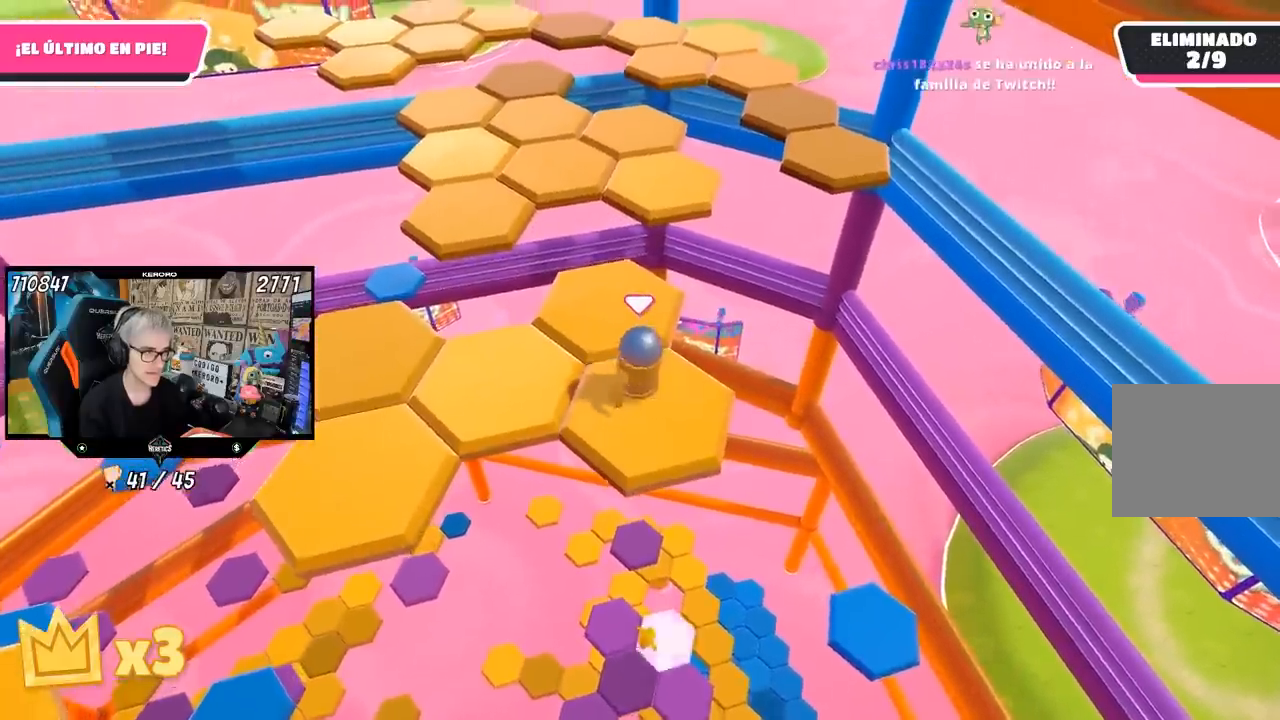
{"buttons": [], "left_stick": "center", "right_stick": "center", "events": [[17, "CROSS", "down"], [183, "CROSS", "up"], [250, "left_stick", "center"], [317, "left_stick", "down-right"], [483, "left_stick", "center"]]}
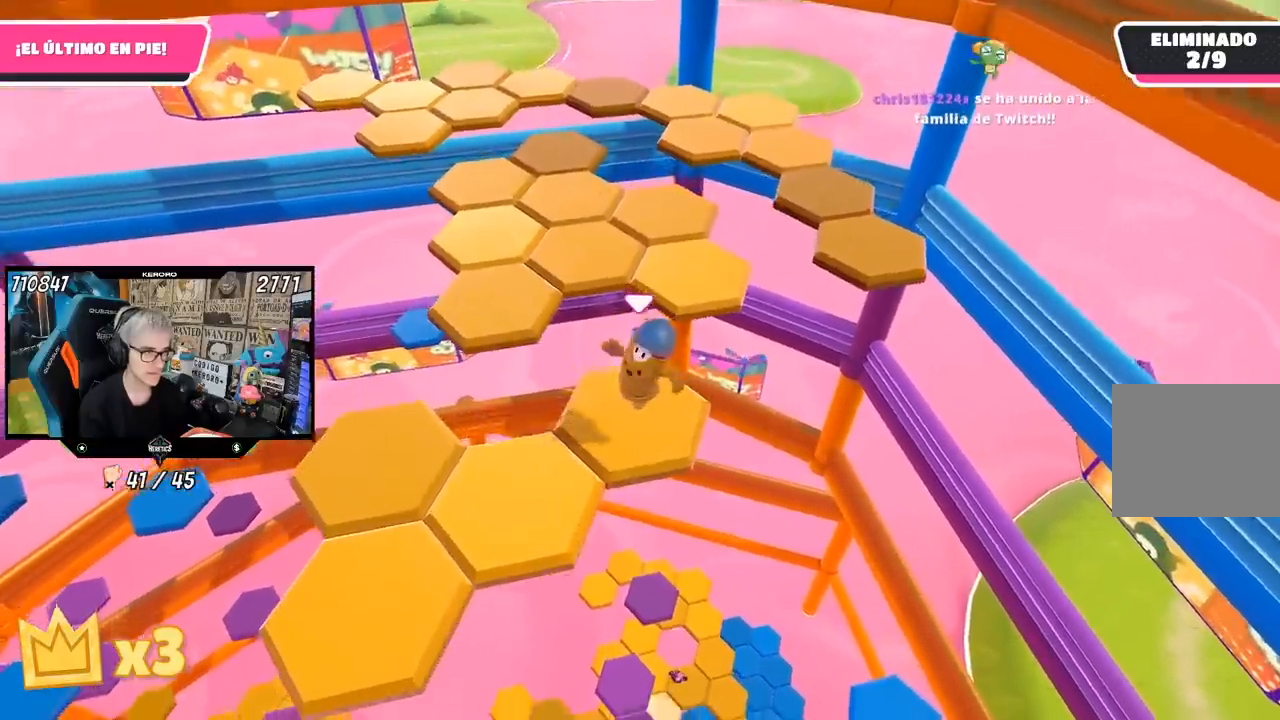
{"buttons": [], "left_stick": "up", "right_stick": "center", "events": [[117, "right_stick", "down-right"], [217, "left_stick", "up"], [233, "right_stick", "center"]]}
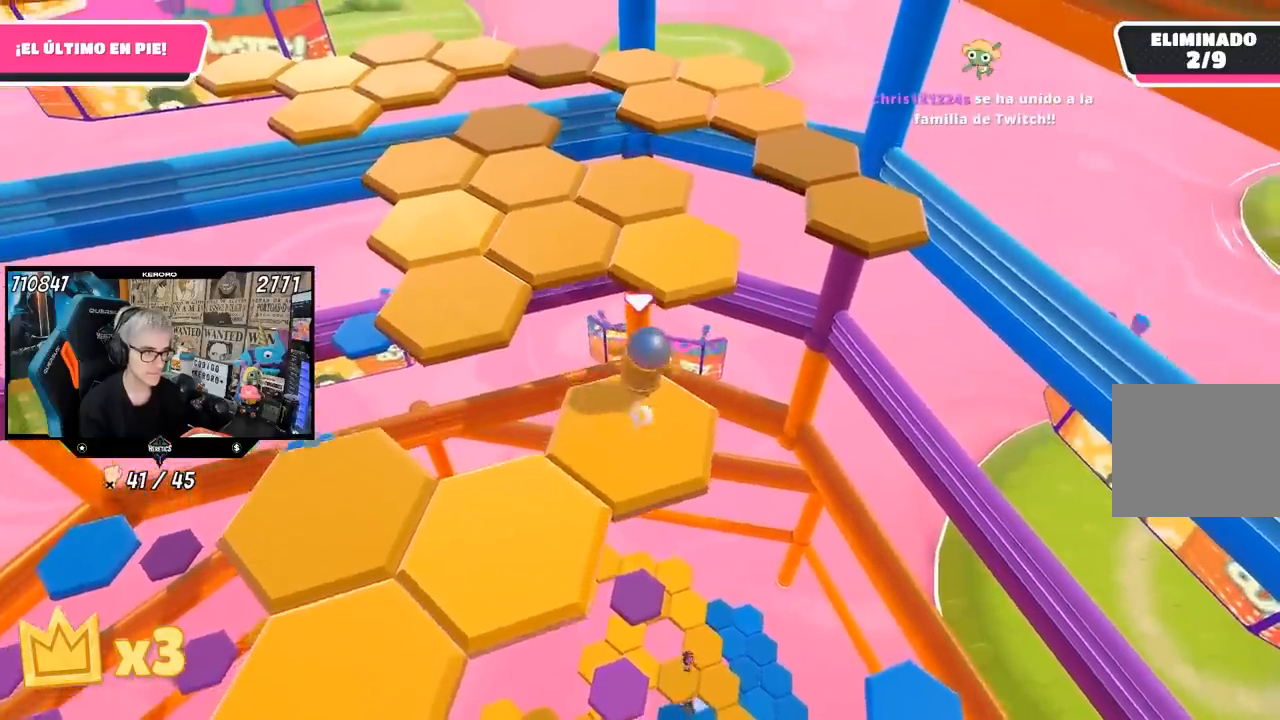
{"buttons": [], "left_stick": "center", "right_stick": "center", "events": [[50, "CROSS", "down"], [283, "CROSS", "up"], [383, "left_stick", "center"]]}
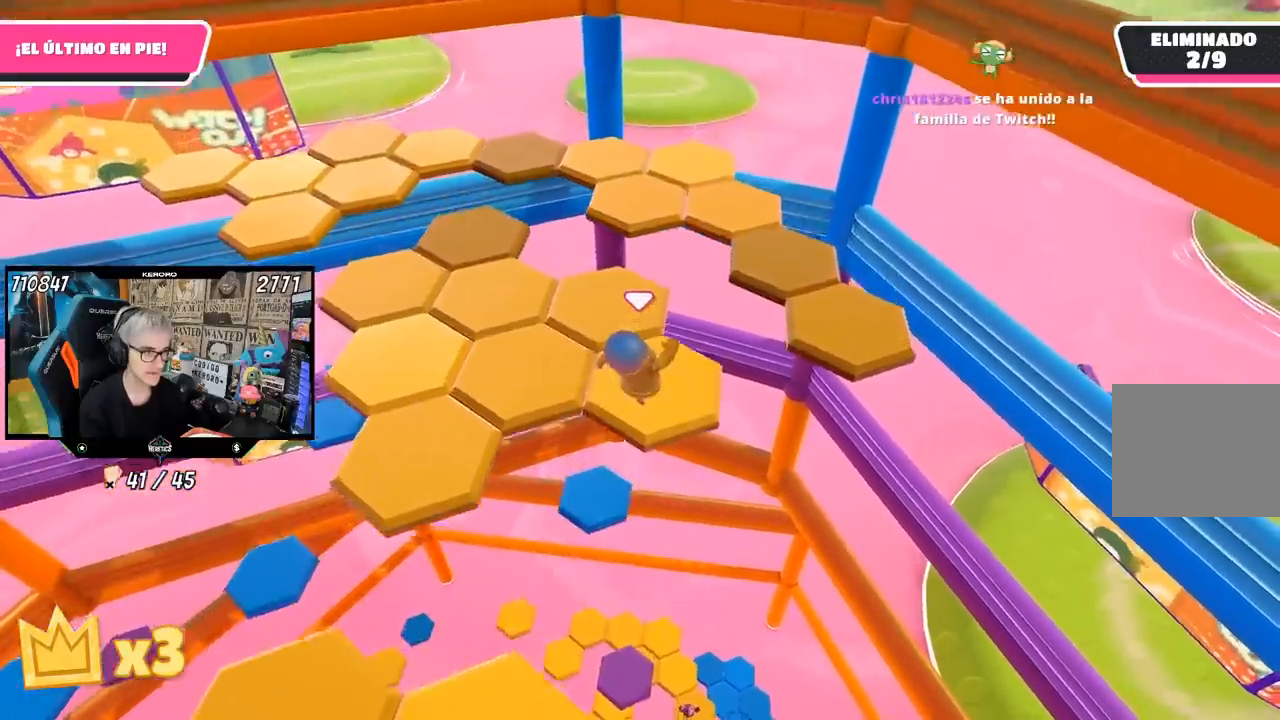
{"buttons": [], "left_stick": "up-right", "right_stick": "center", "events": [[183, "right_stick", "right"], [200, "left_stick", "up-right"], [317, "right_stick", "center"]]}
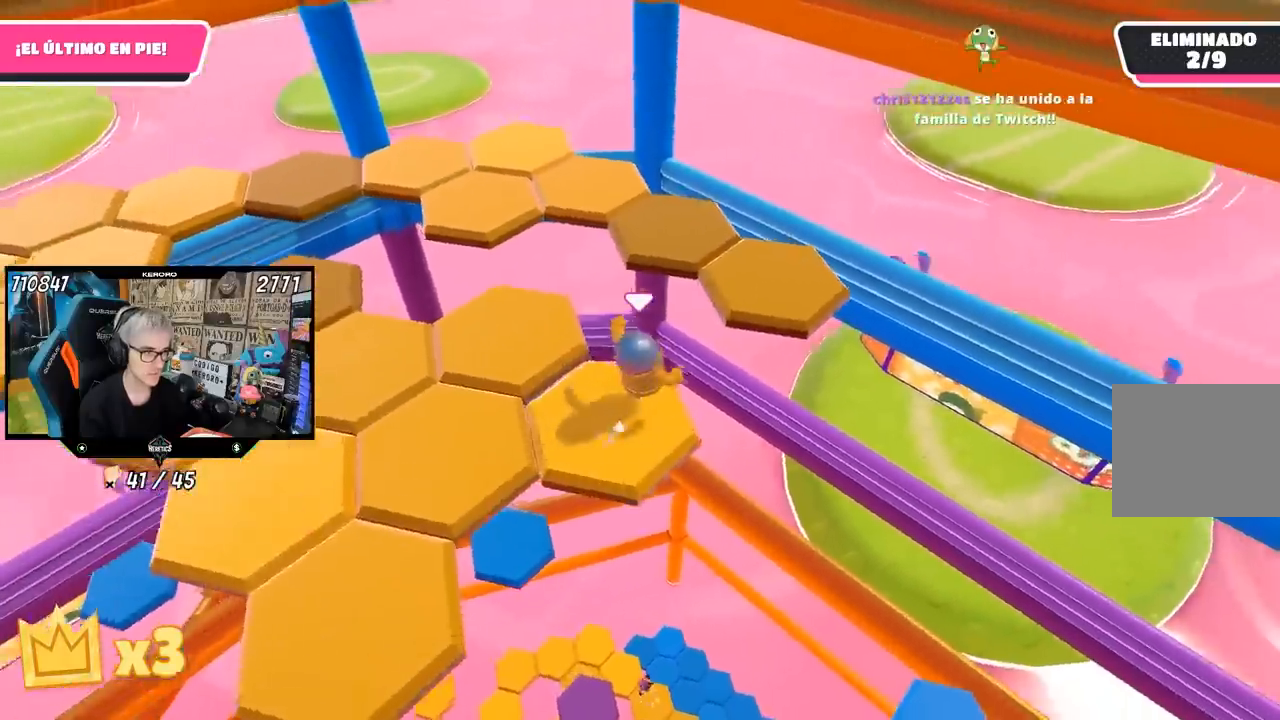
{"buttons": [], "left_stick": "down-left", "right_stick": "left", "events": [[117, "CROSS", "down"], [250, "CROSS", "up"], [383, "left_stick", "center"], [433, "right_stick", "left"], [450, "left_stick", "down-left"]]}
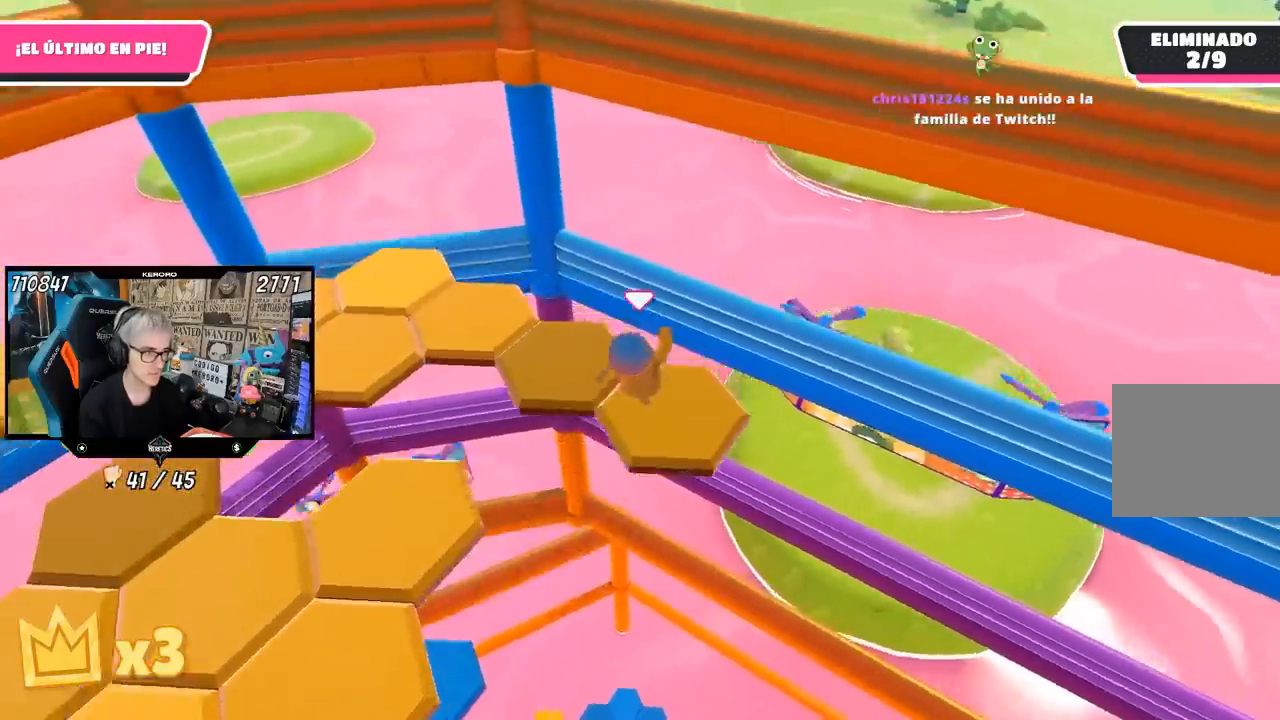
{"buttons": [], "left_stick": "center", "right_stick": "center", "events": [[283, "left_stick", "center"], [450, "right_stick", "center"]]}
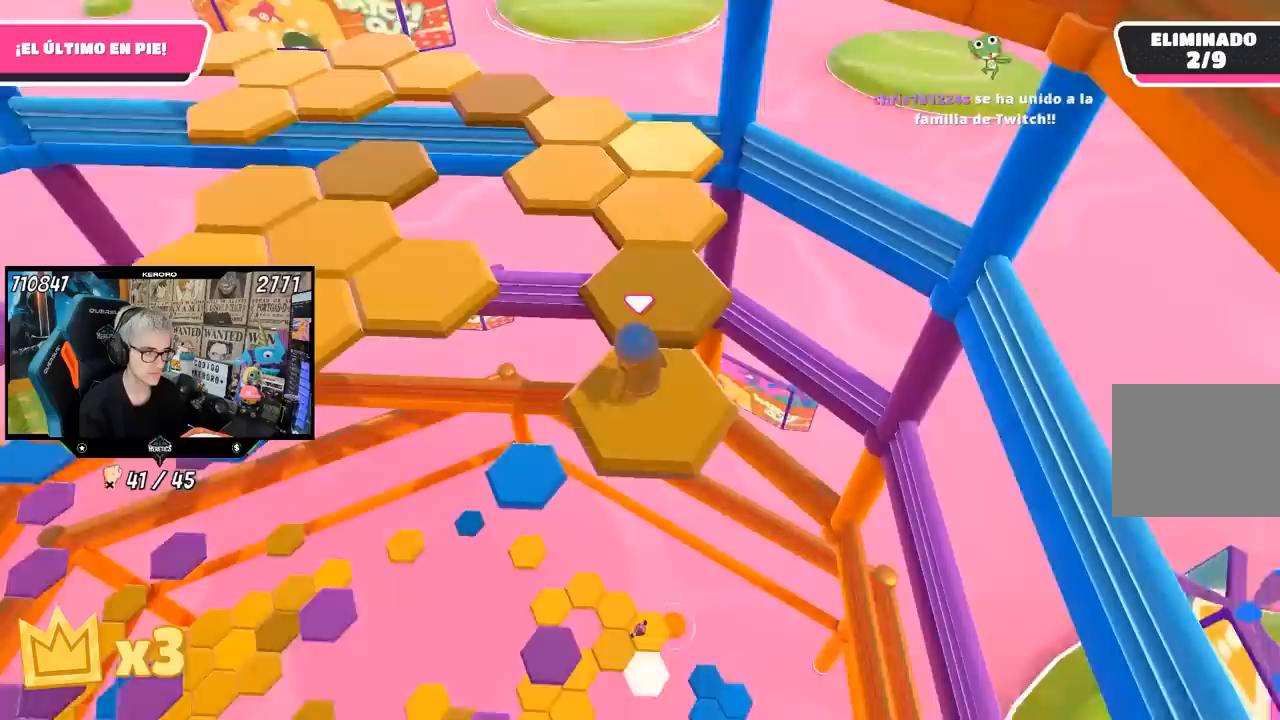
{"buttons": [], "left_stick": "center", "right_stick": "center", "events": [[17, "left_stick", "up"], [217, "CROSS", "down"], [383, "CROSS", "up"], [483, "left_stick", "center"]]}
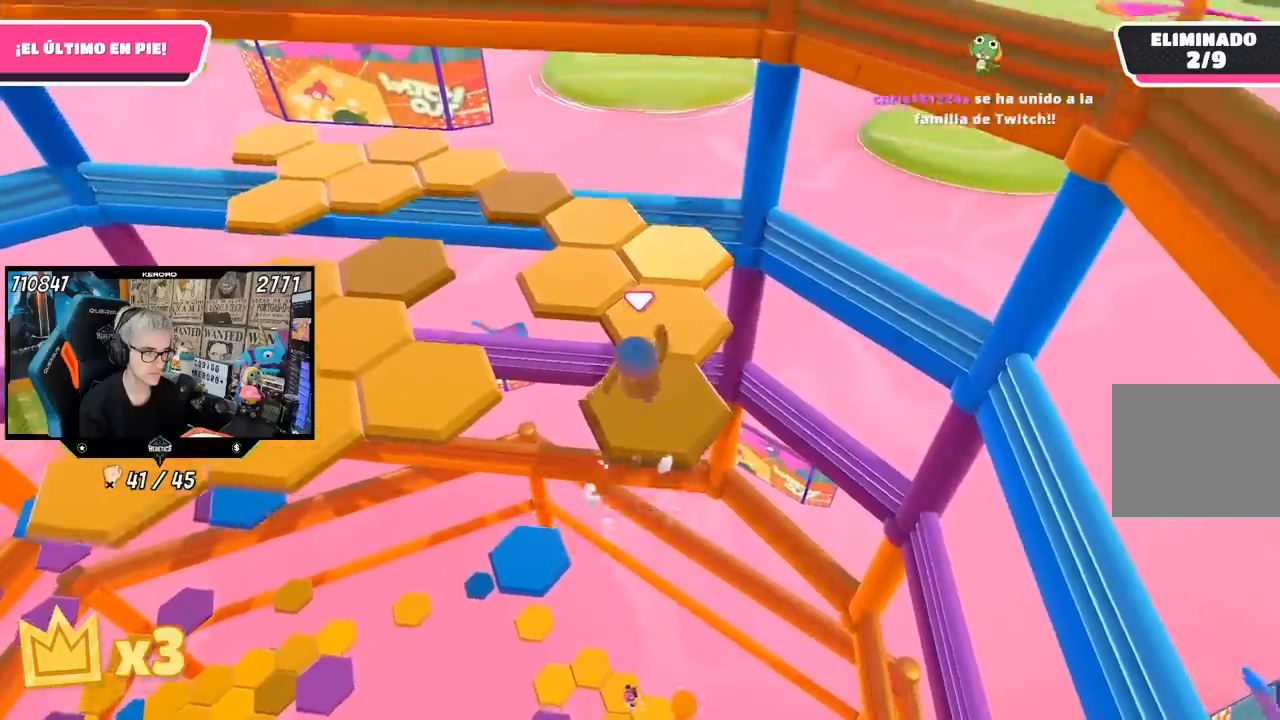
{"buttons": [], "left_stick": "center", "right_stick": "up-left", "events": [[17, "left_stick", "down"], [83, "right_stick", "left"], [167, "right_stick", "up-left"], [350, "left_stick", "center"]]}
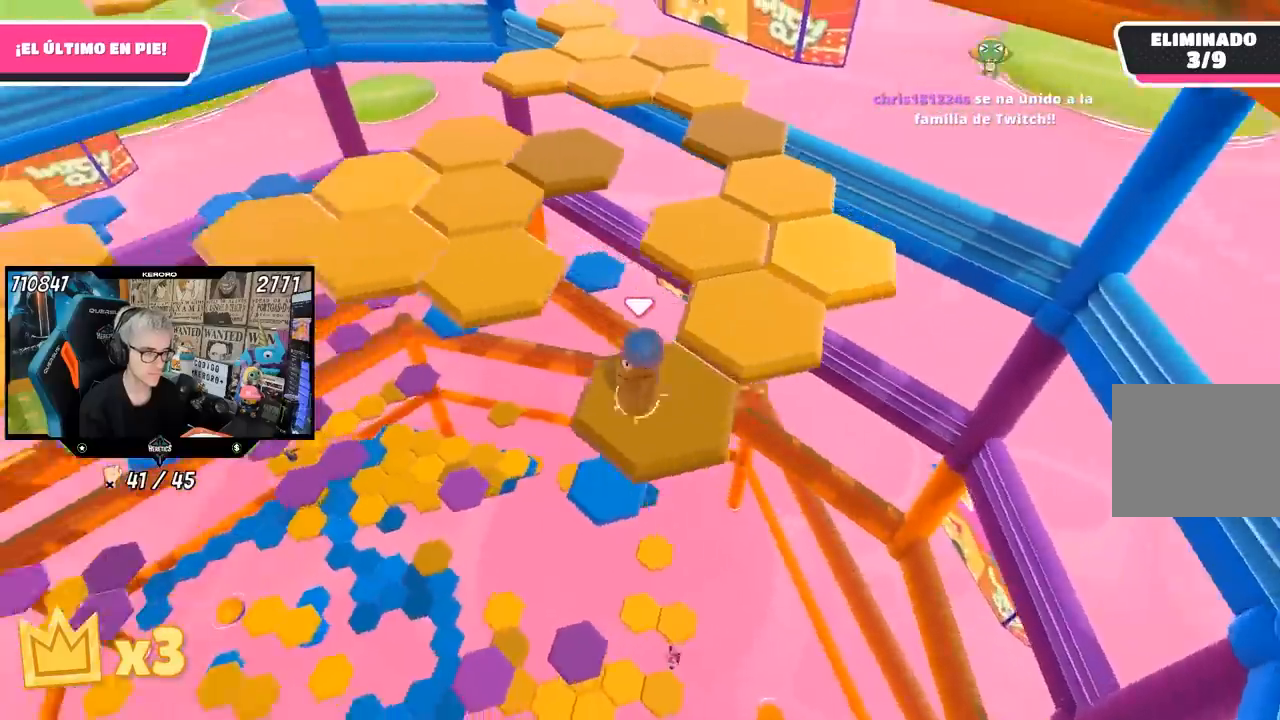
{"buttons": ["CROSS"], "left_stick": "up-right", "right_stick": "center", "events": [[17, "right_stick", "center"], [150, "left_stick", "up-right"], [383, "CROSS", "down"]]}
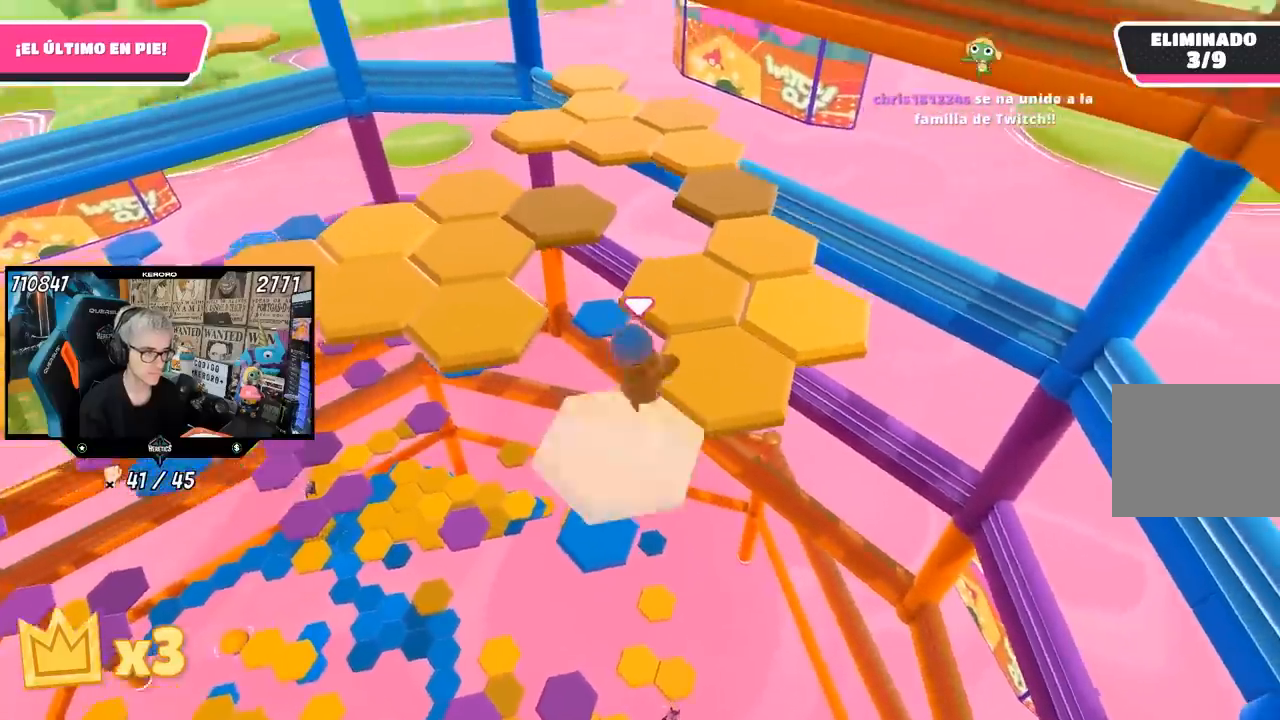
{"buttons": [], "left_stick": "center", "right_stick": "left", "events": [[50, "CROSS", "up"], [217, "right_stick", "left"], [250, "left_stick", "center"], [317, "left_stick", "down-left"], [483, "left_stick", "center"]]}
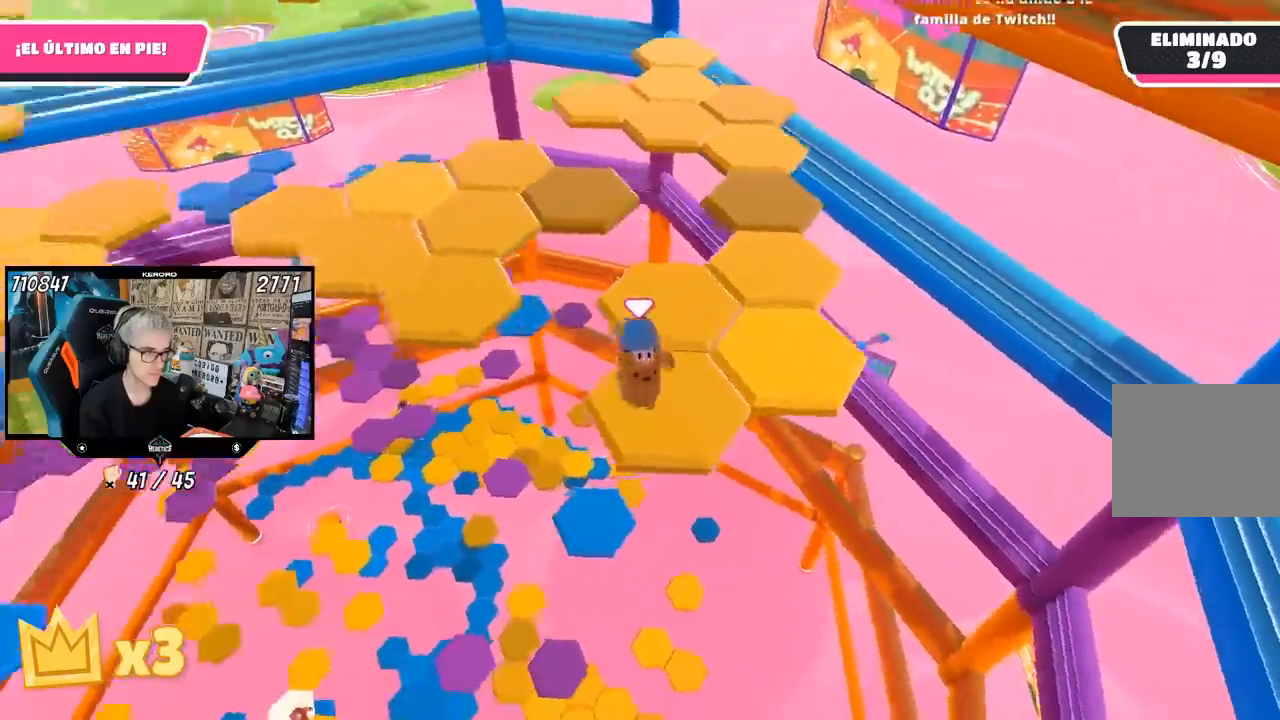
{"buttons": [], "left_stick": "right", "right_stick": "center", "events": [[150, "right_stick", "center"], [317, "left_stick", "right"]]}
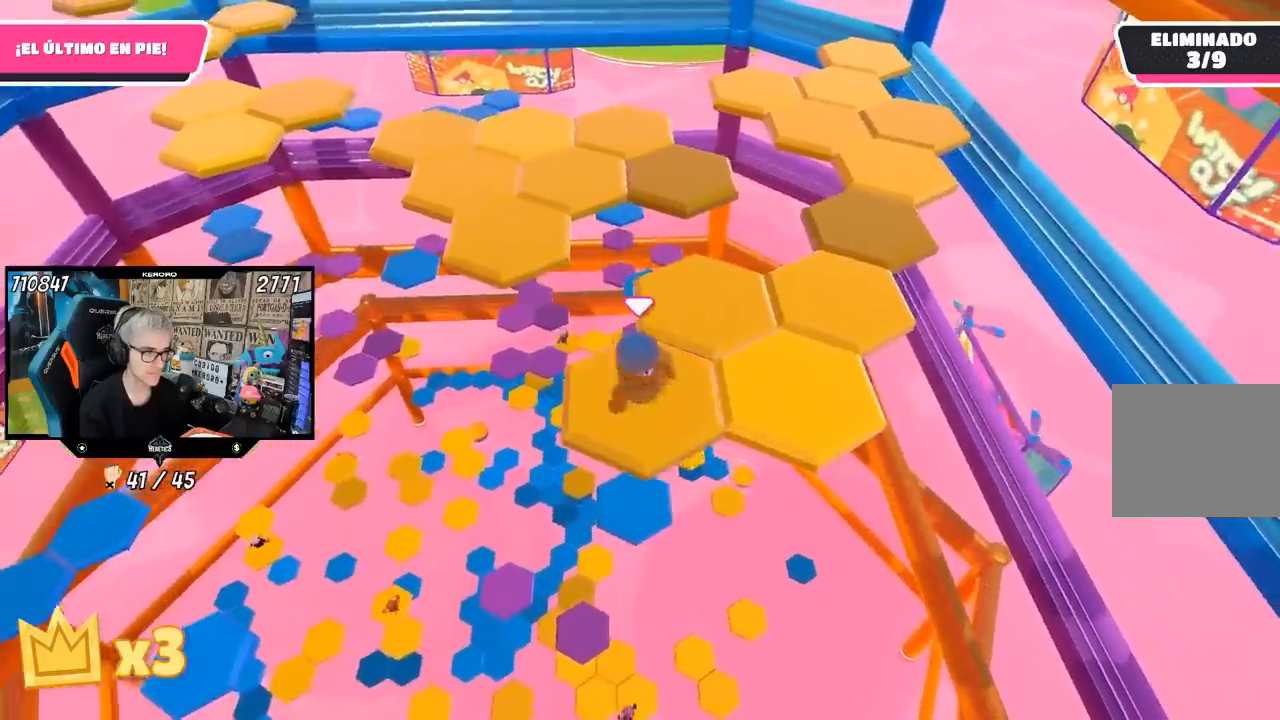
{"buttons": [], "left_stick": "left", "right_stick": "left", "events": [[50, "CROSS", "down"], [250, "CROSS", "up"], [417, "left_stick", "center"], [483, "right_stick", "left"], [500, "left_stick", "left"]]}
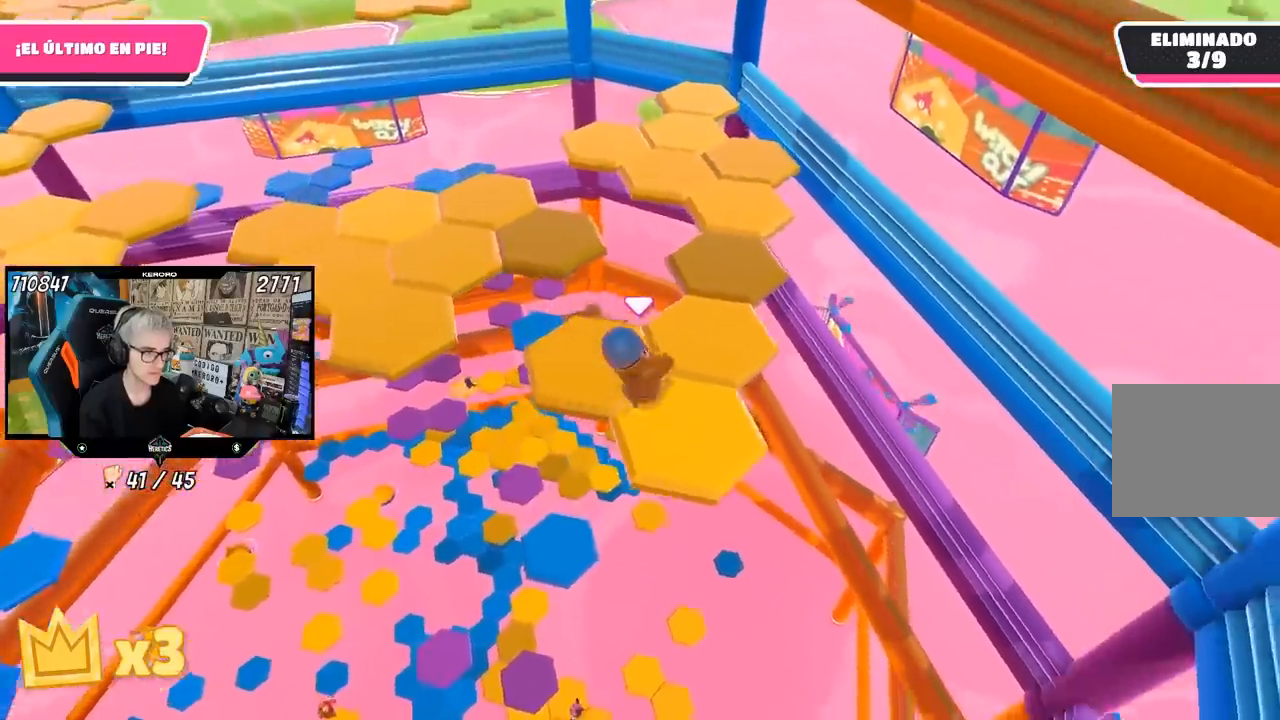
{"buttons": [], "left_stick": "center", "right_stick": "center", "events": [[217, "left_stick", "center"], [283, "right_stick", "center"]]}
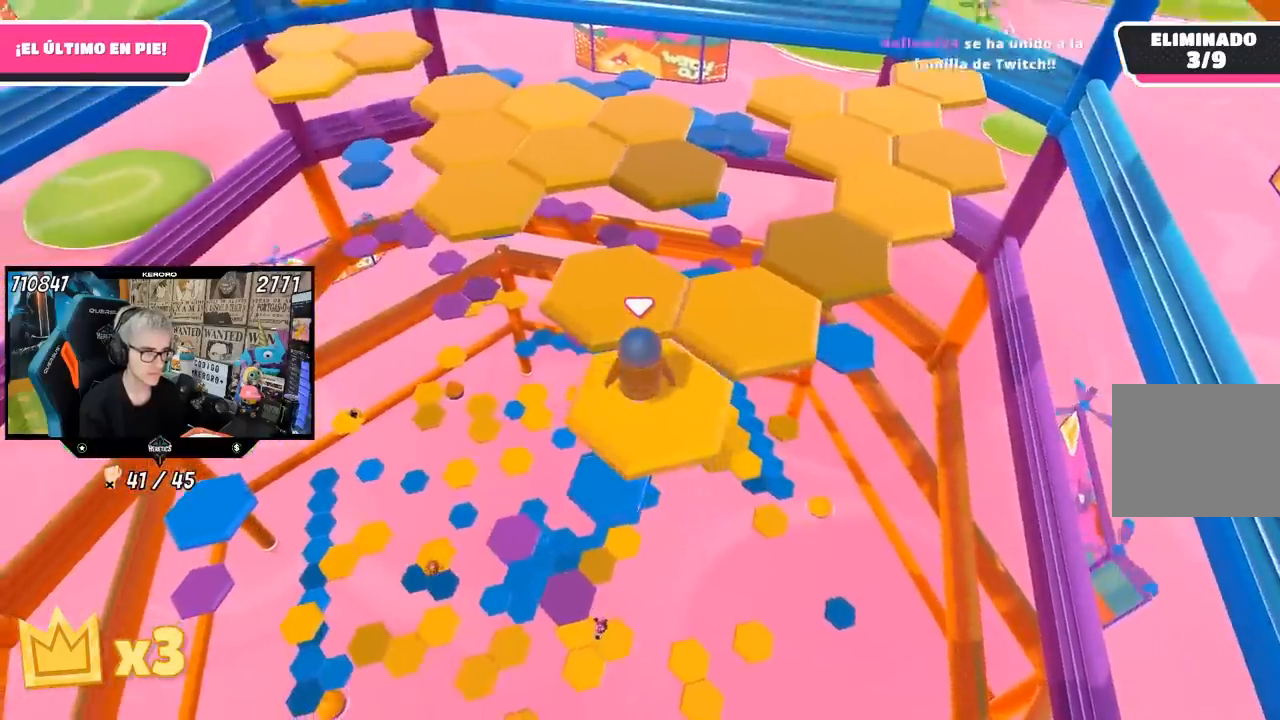
{"buttons": [], "left_stick": "center", "right_stick": "center", "events": [[50, "left_stick", "up"], [250, "CROSS", "down"], [450, "CROSS", "up"], [483, "left_stick", "center"]]}
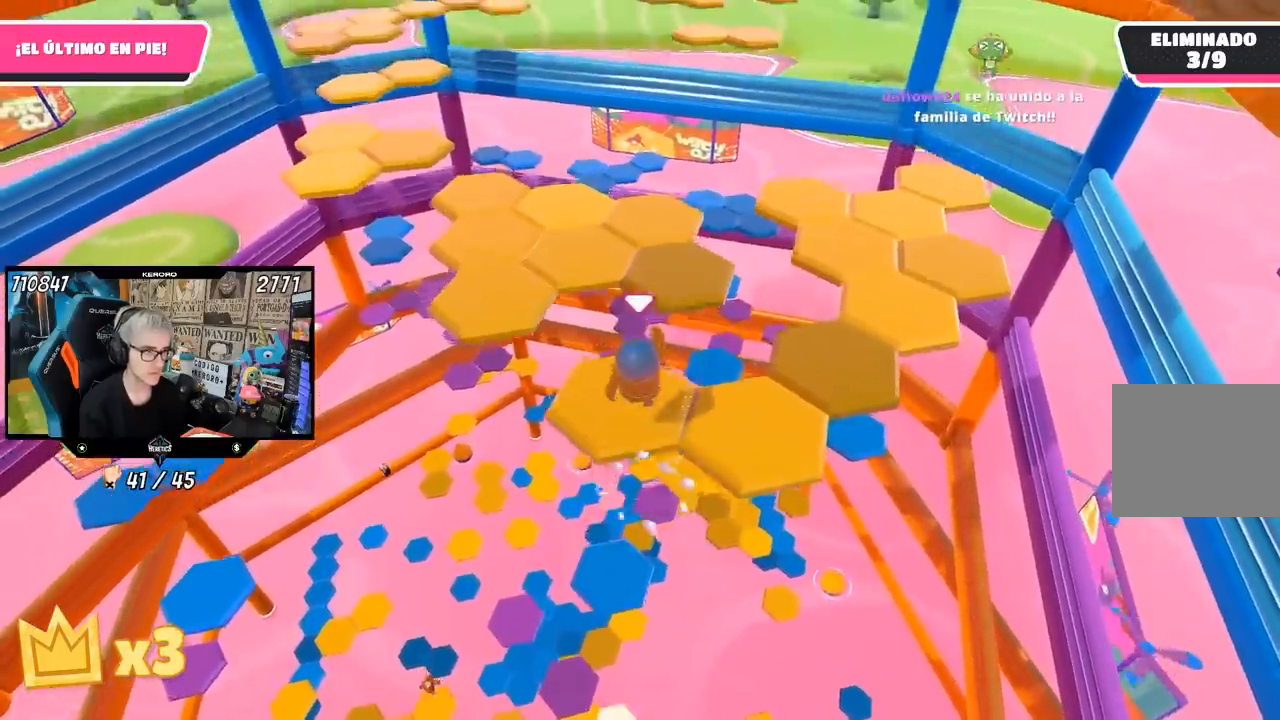
{"buttons": [], "left_stick": "center", "right_stick": "down-right", "events": [[83, "left_stick", "down"], [400, "right_stick", "down-right"], [417, "left_stick", "center"]]}
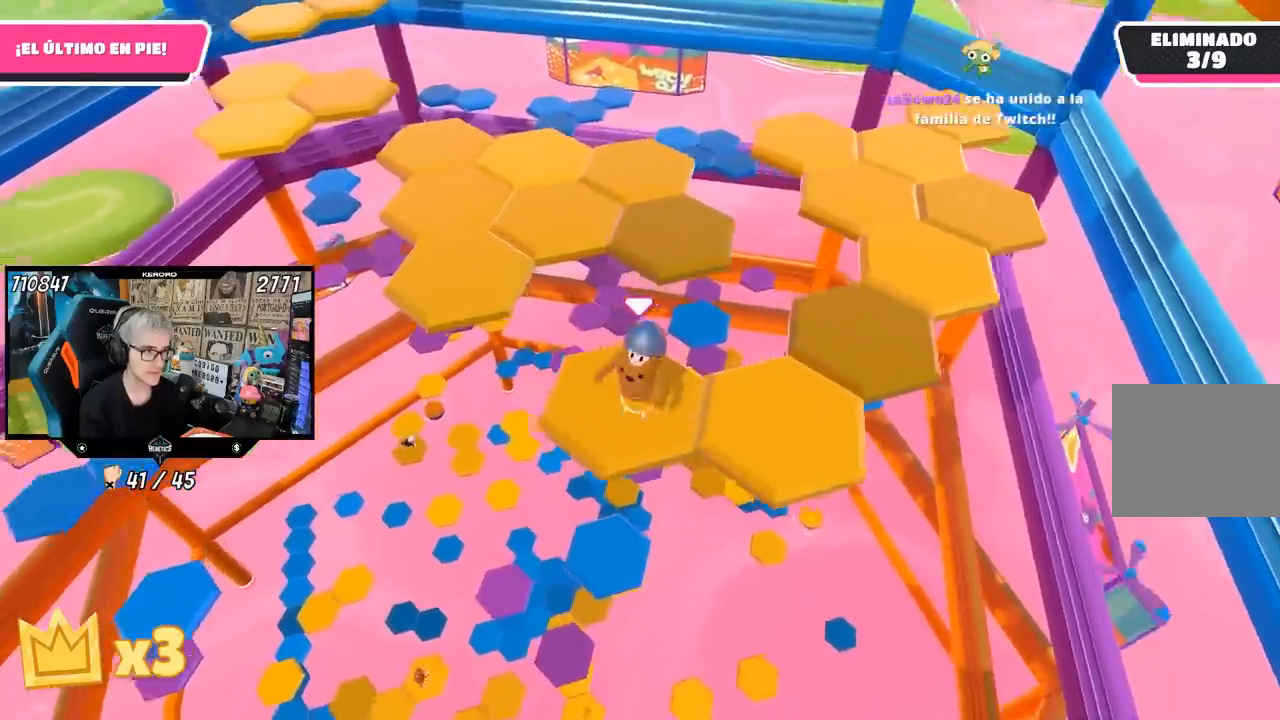
{"buttons": ["CROSS"], "left_stick": "right", "right_stick": "center", "events": [[17, "right_stick", "center"], [250, "left_stick", "right"], [383, "CROSS", "down"]]}
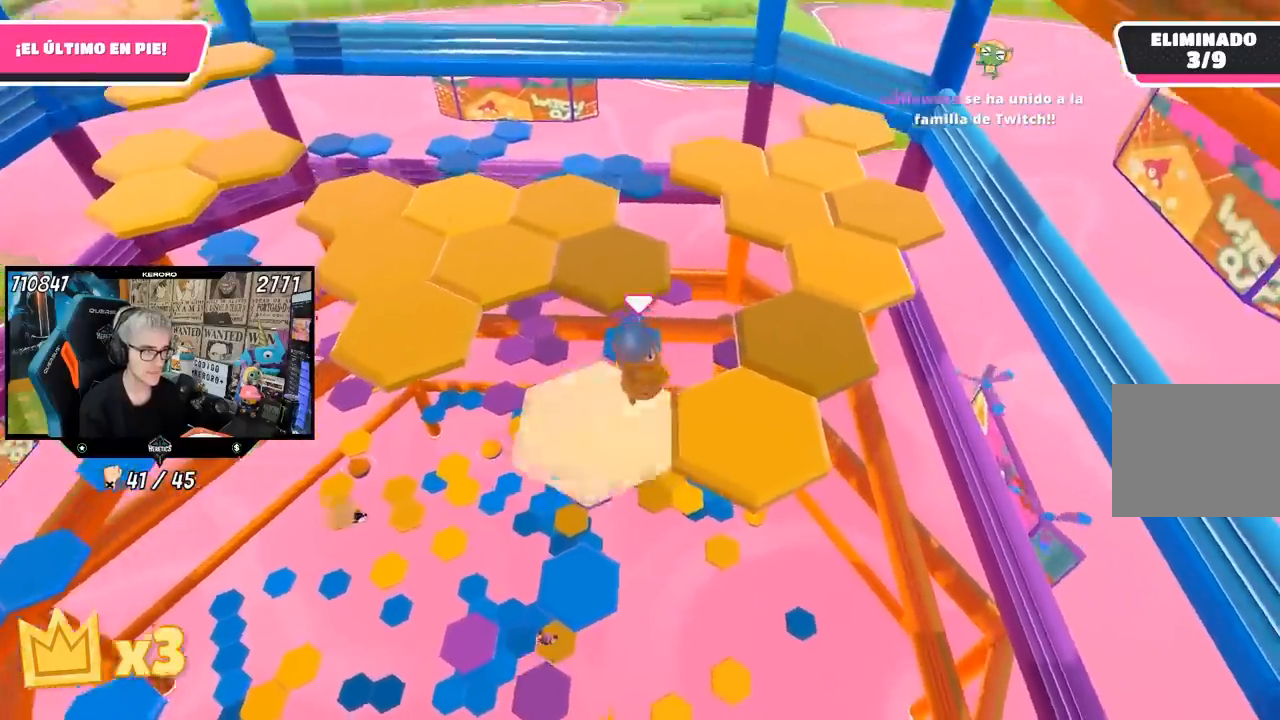
{"buttons": [], "left_stick": "center", "right_stick": "up-left", "events": [[50, "CROSS", "up"], [183, "left_stick", "center"], [250, "left_stick", "left"], [283, "right_stick", "up-left"], [433, "left_stick", "center"]]}
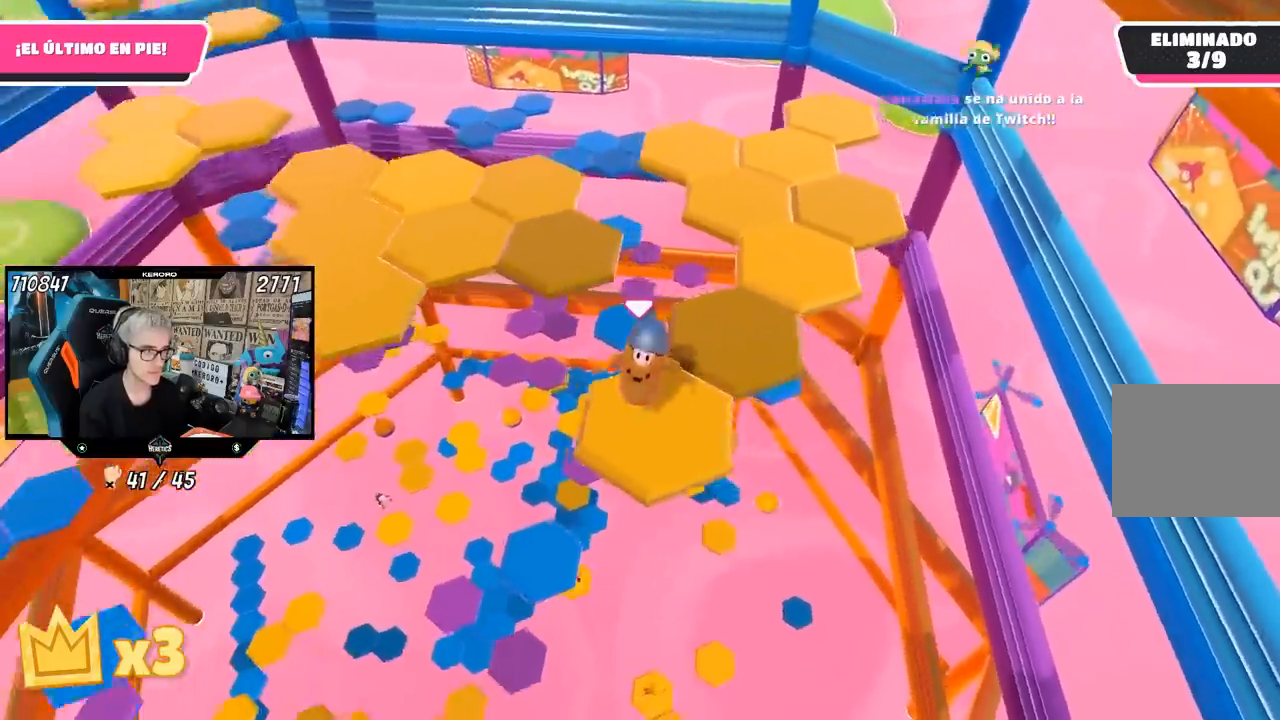
{"buttons": ["CROSS"], "left_stick": "up-right", "right_stick": "center", "events": [[150, "right_stick", "center"], [283, "left_stick", "up-right"], [450, "CROSS", "down"]]}
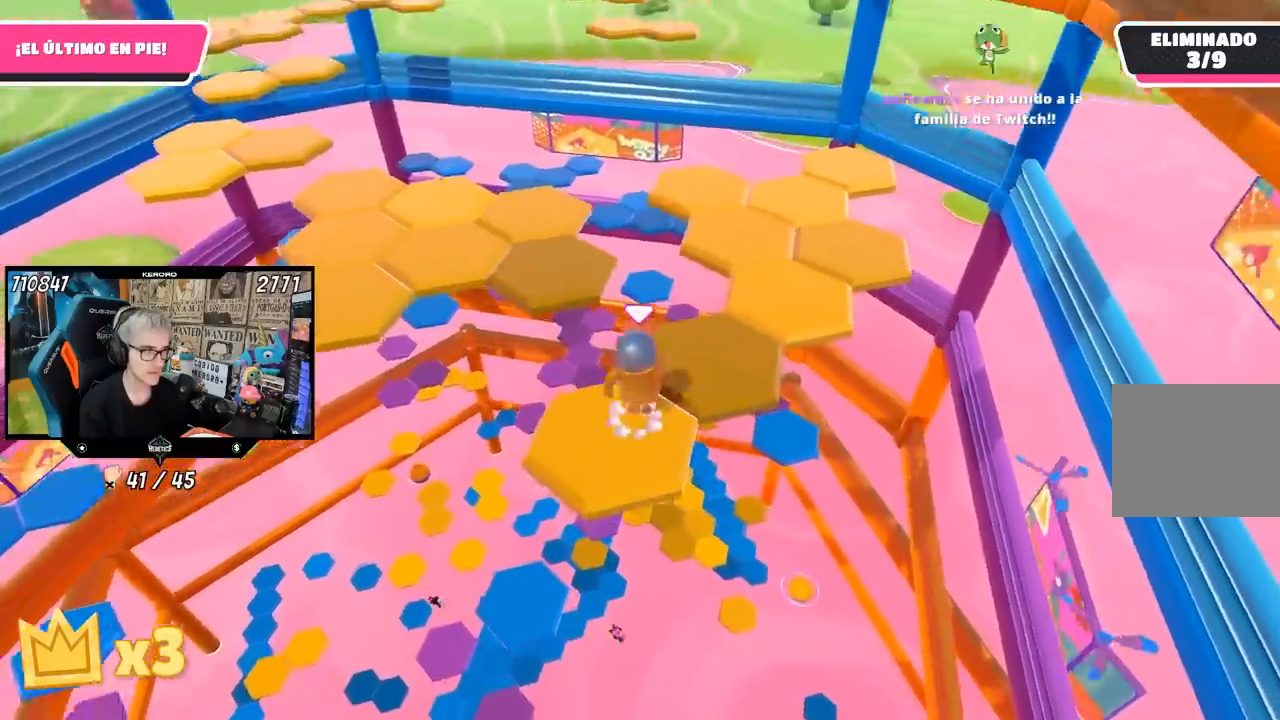
{"buttons": [], "left_stick": "down-left", "right_stick": "center", "events": [[117, "CROSS", "up"], [183, "left_stick", "center"], [250, "left_stick", "down-left"]]}
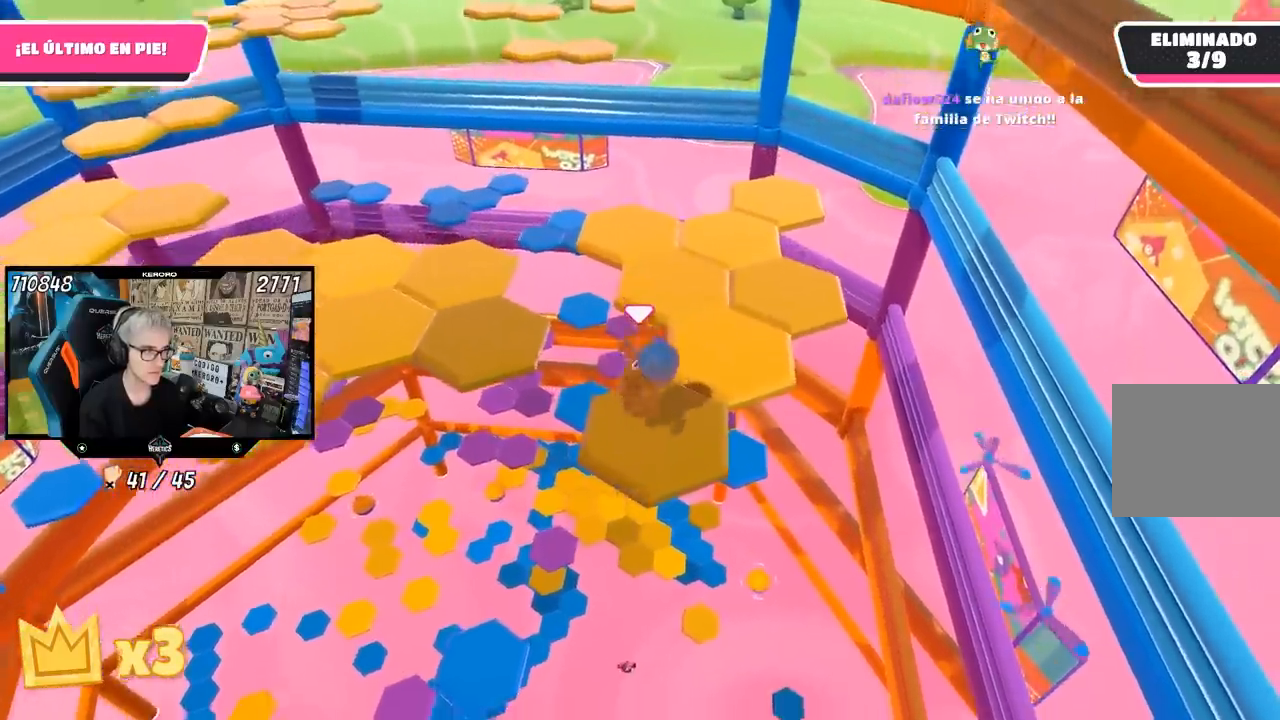
{"buttons": [], "left_stick": "up-right", "right_stick": "center", "events": [[17, "left_stick", "center"], [100, "right_stick", "up-left"], [183, "right_stick", "center"], [333, "left_stick", "up-right"]]}
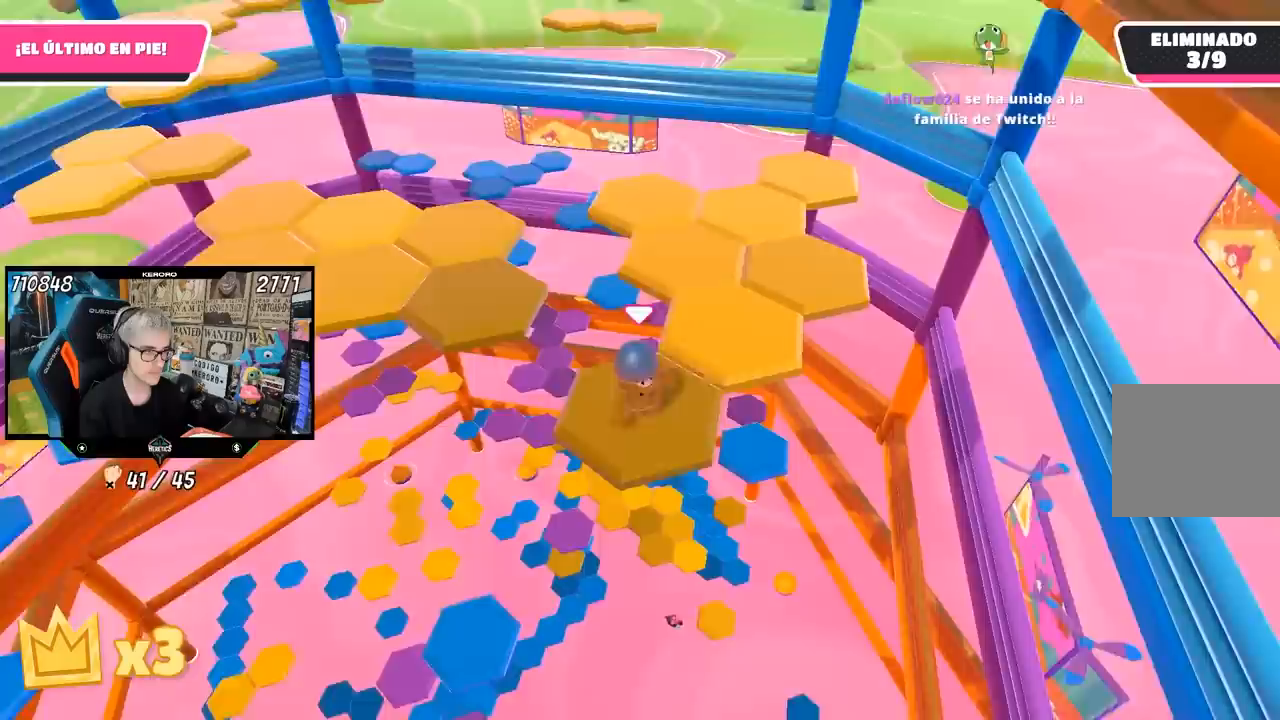
{"buttons": [], "left_stick": "down-left", "right_stick": "left", "events": [[17, "CROSS", "down"], [133, "left_stick", "up"], [183, "CROSS", "up"], [383, "left_stick", "center"], [450, "right_stick", "left"], [483, "left_stick", "down-left"]]}
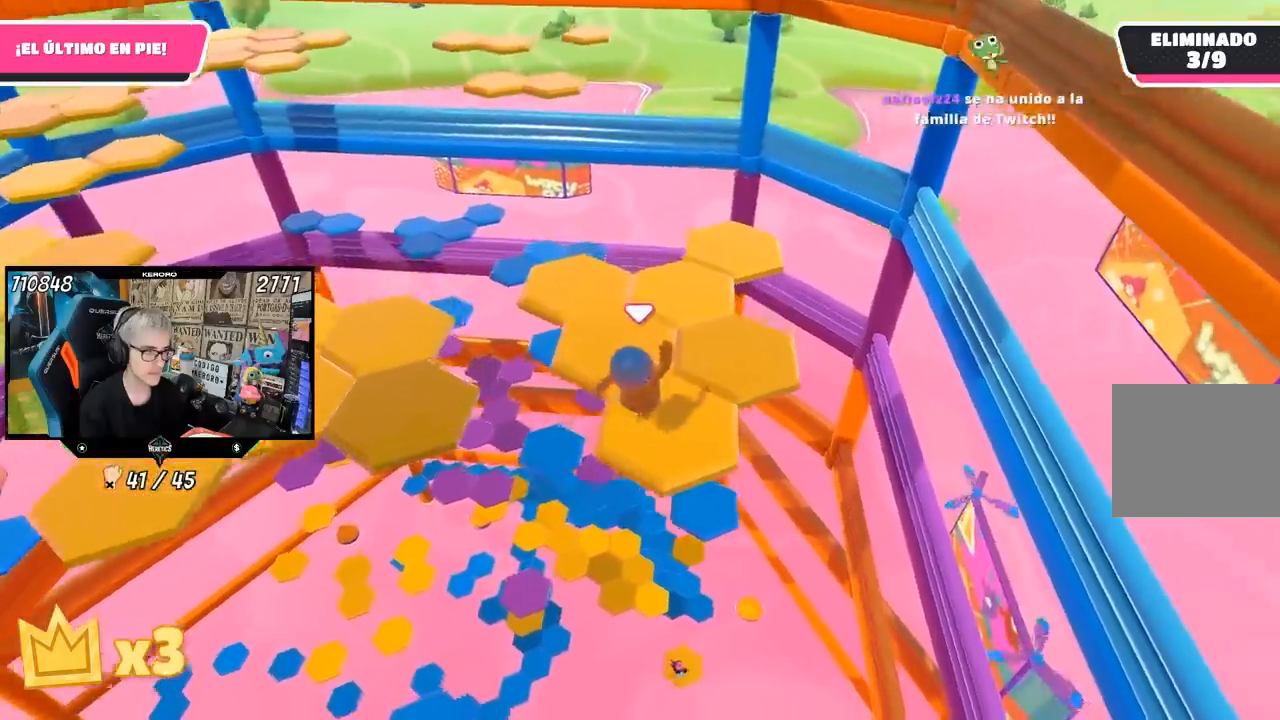
{"buttons": [], "left_stick": "right", "right_stick": "center", "events": [[150, "left_stick", "center"], [183, "right_stick", "center"], [450, "left_stick", "right"]]}